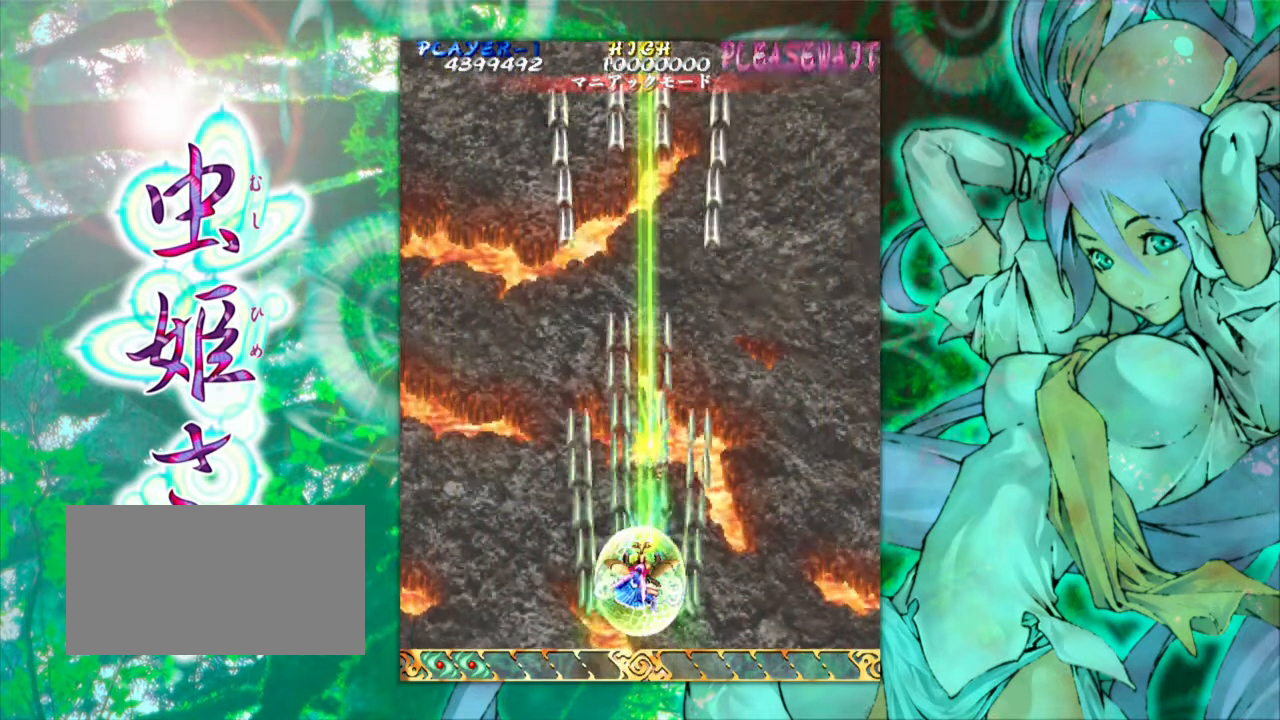
Gameplay with a controller (arcade stick); each line is a JSON object with the inputs held at the frame after it. "events" lists button and stick changes between this image and that frame as [ms after this image, input, new state], when the widget could be followed in between. Not read: L3 R3 other_buttons.
{"buttons": [], "left_stick": "center", "events": [[133, "left_stick", "down"], [333, "left_stick", "center"]]}
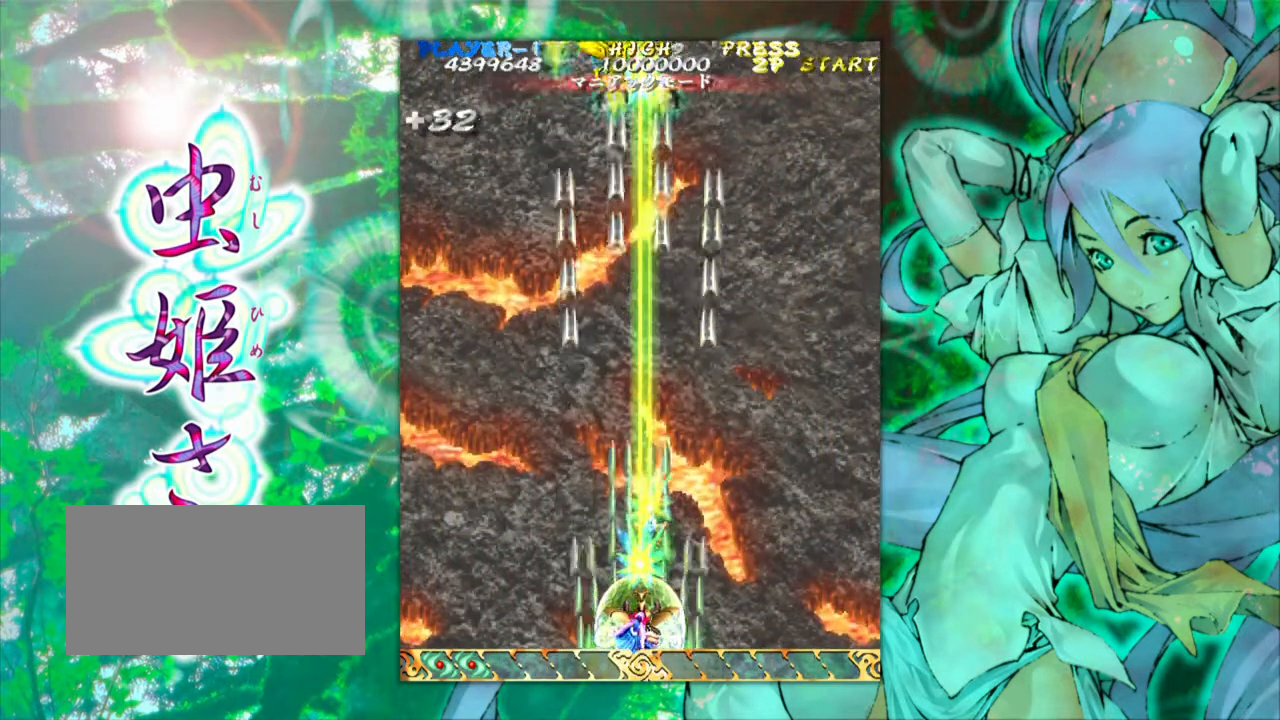
{"buttons": [], "left_stick": "right", "events": [[99, "left_stick", "left"], [349, "left_stick", "center"], [416, "left_stick", "right"]]}
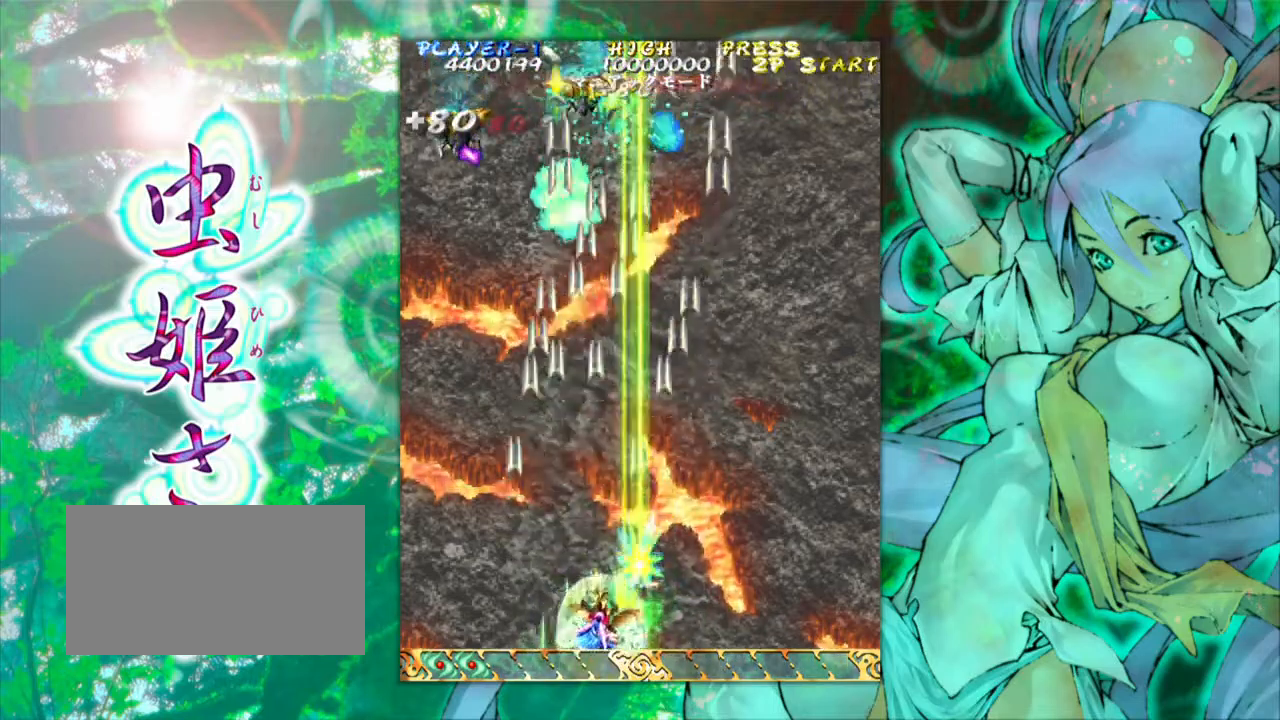
{"buttons": [], "left_stick": "left", "events": [[233, "left_stick", "center"], [283, "left_stick", "left"]]}
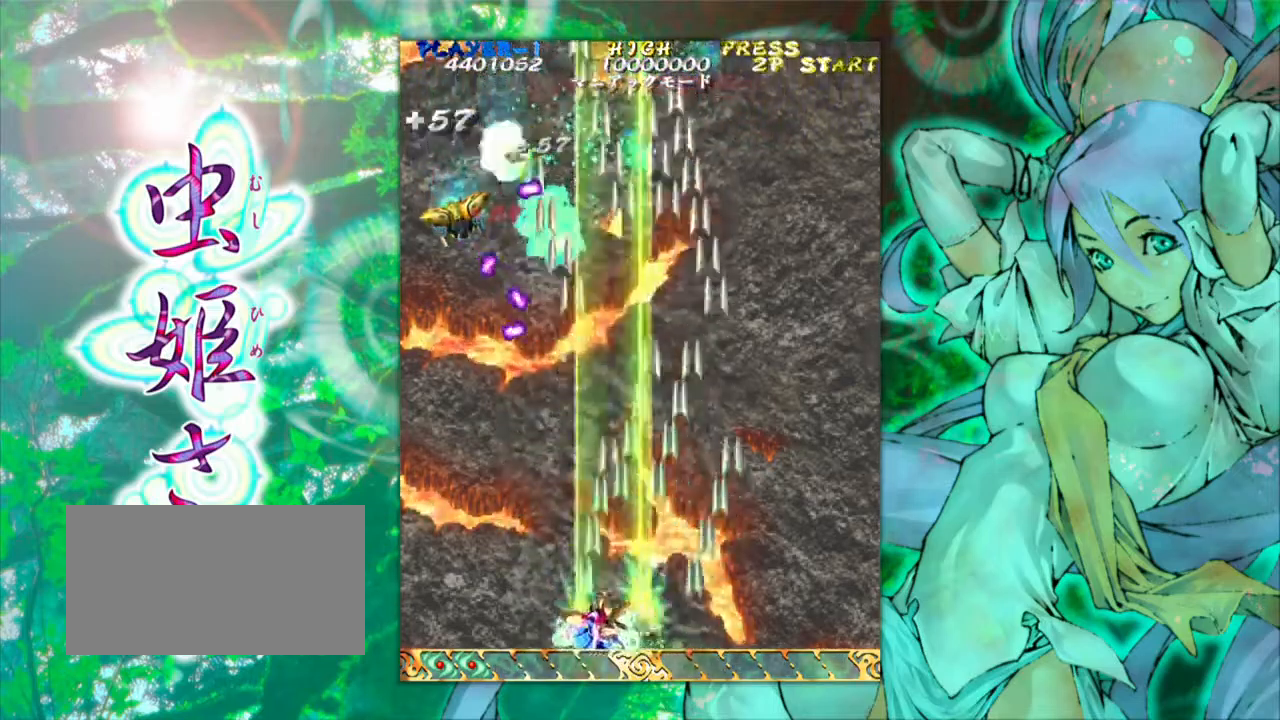
{"buttons": [], "left_stick": "up-left", "events": [[250, "left_stick", "up-left"]]}
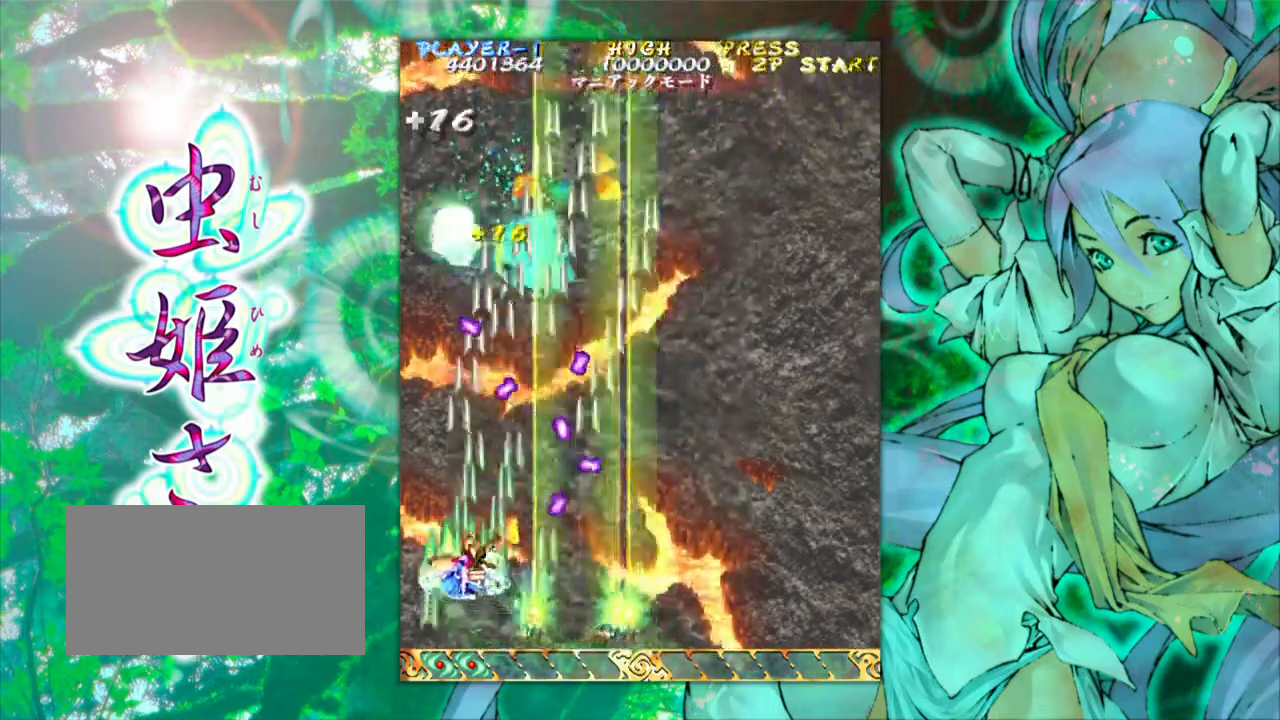
{"buttons": [], "left_stick": "up-left", "events": [[33, "left_stick", "center"], [450, "left_stick", "up-left"]]}
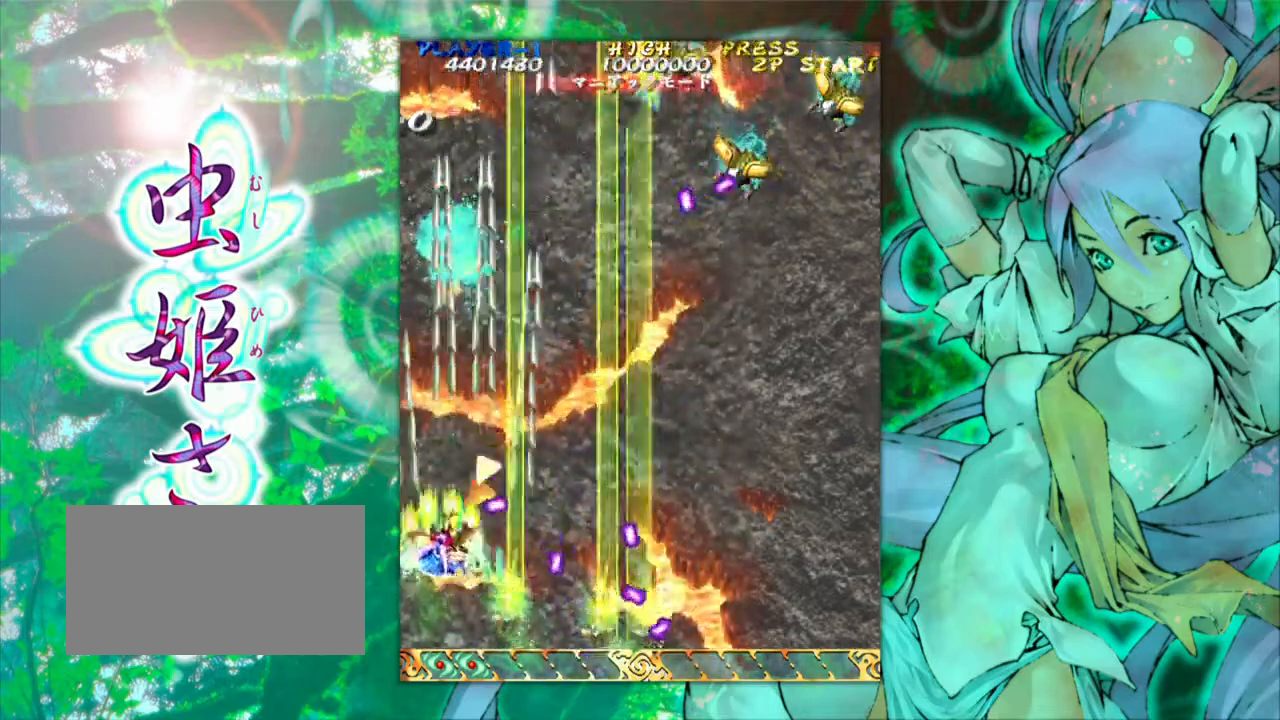
{"buttons": [], "left_stick": "right", "events": [[150, "left_stick", "right"]]}
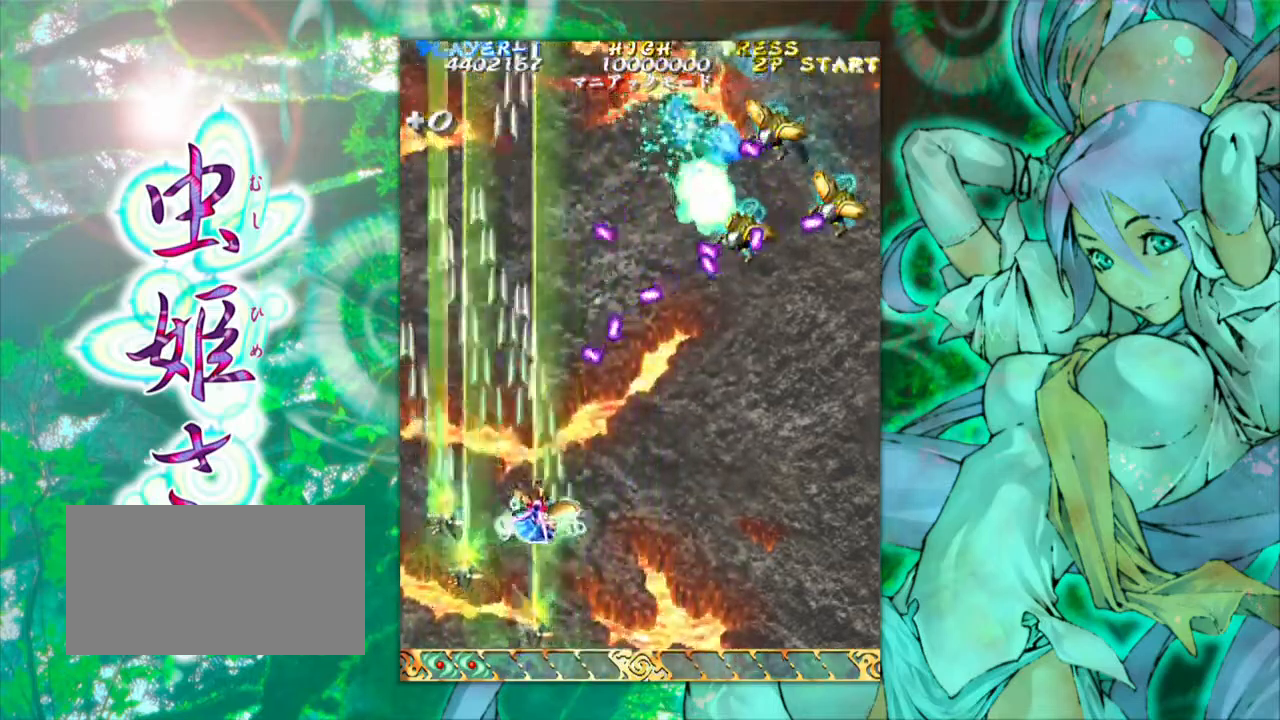
{"buttons": [], "left_stick": "down-right", "events": [[250, "left_stick", "down-right"]]}
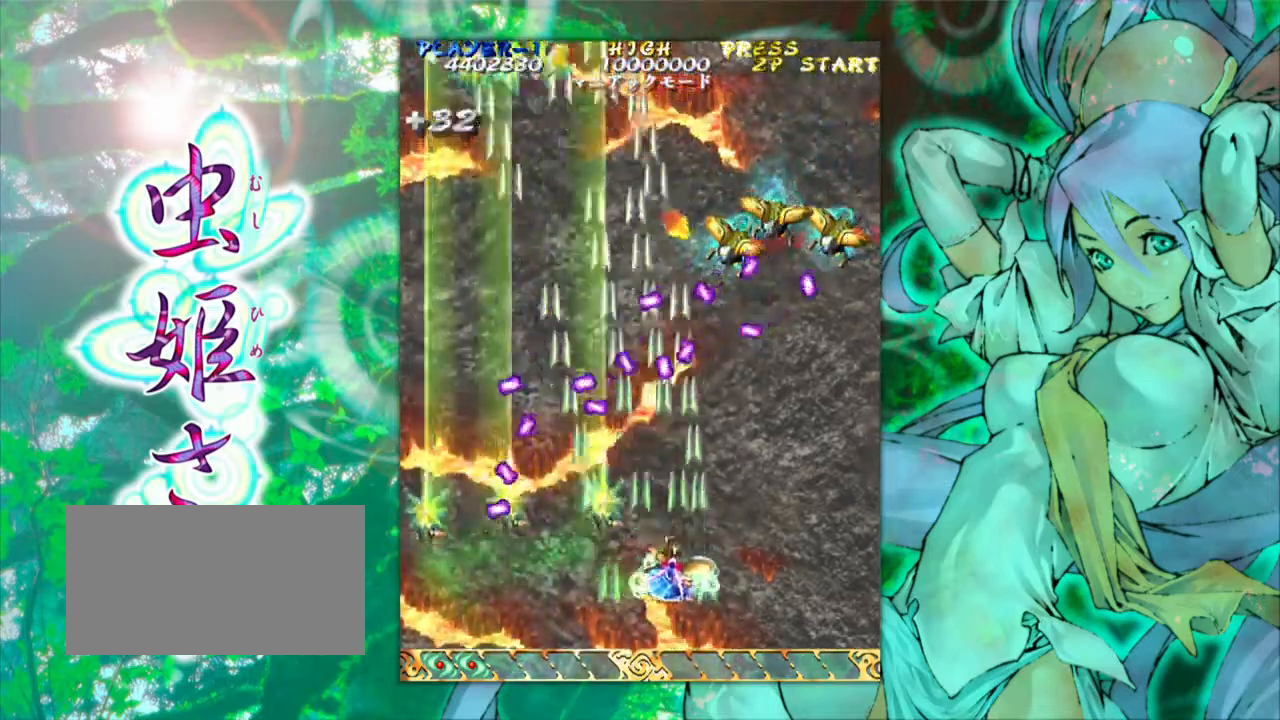
{"buttons": [], "left_stick": "center", "events": [[17, "left_stick", "right"], [267, "left_stick", "down-right"], [500, "left_stick", "center"]]}
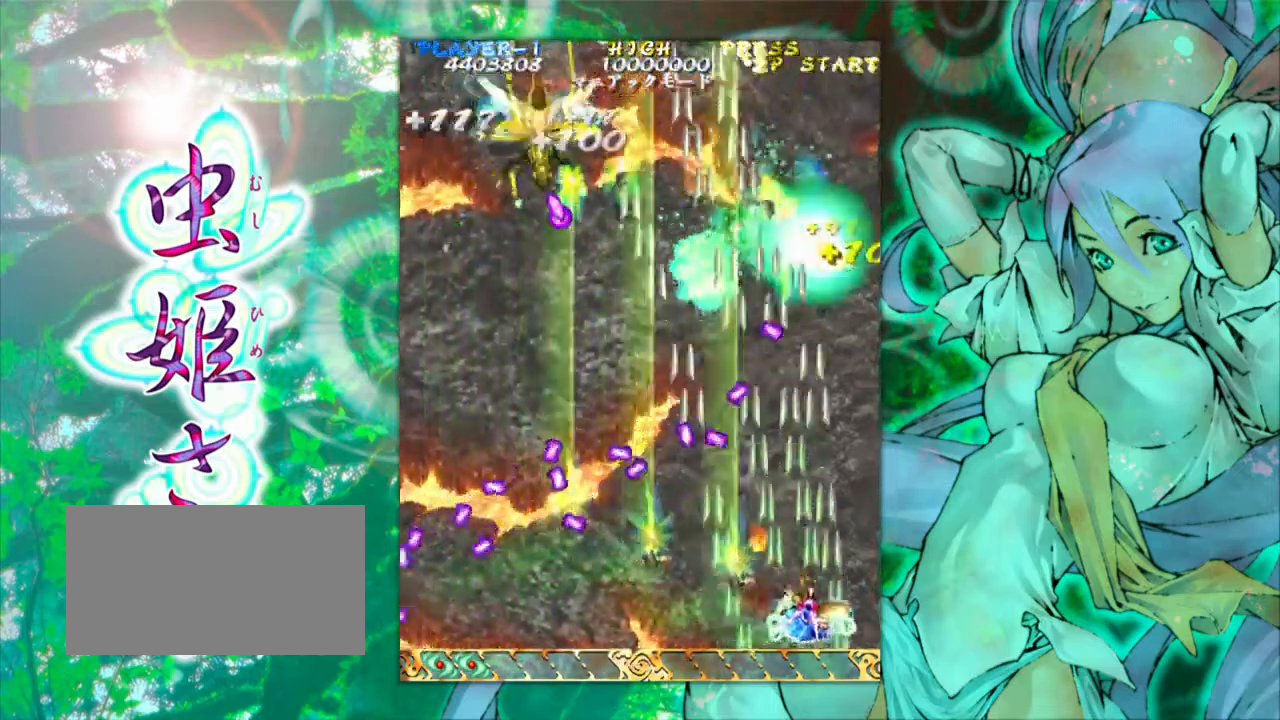
{"buttons": [], "left_stick": "center", "events": [[433, "left_stick", "left"], [483, "left_stick", "center"]]}
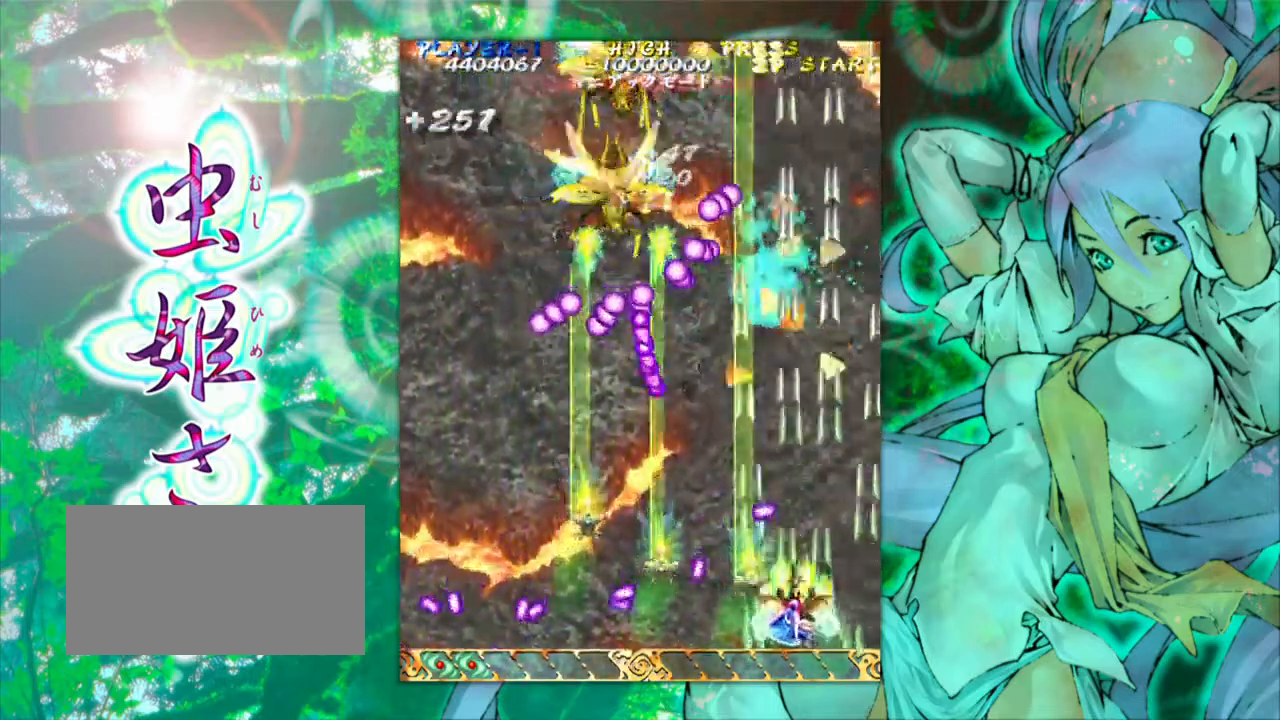
{"buttons": [], "left_stick": "down-left", "events": [[33, "left_stick", "right"], [150, "left_stick", "center"], [367, "left_stick", "left"], [433, "left_stick", "down-left"]]}
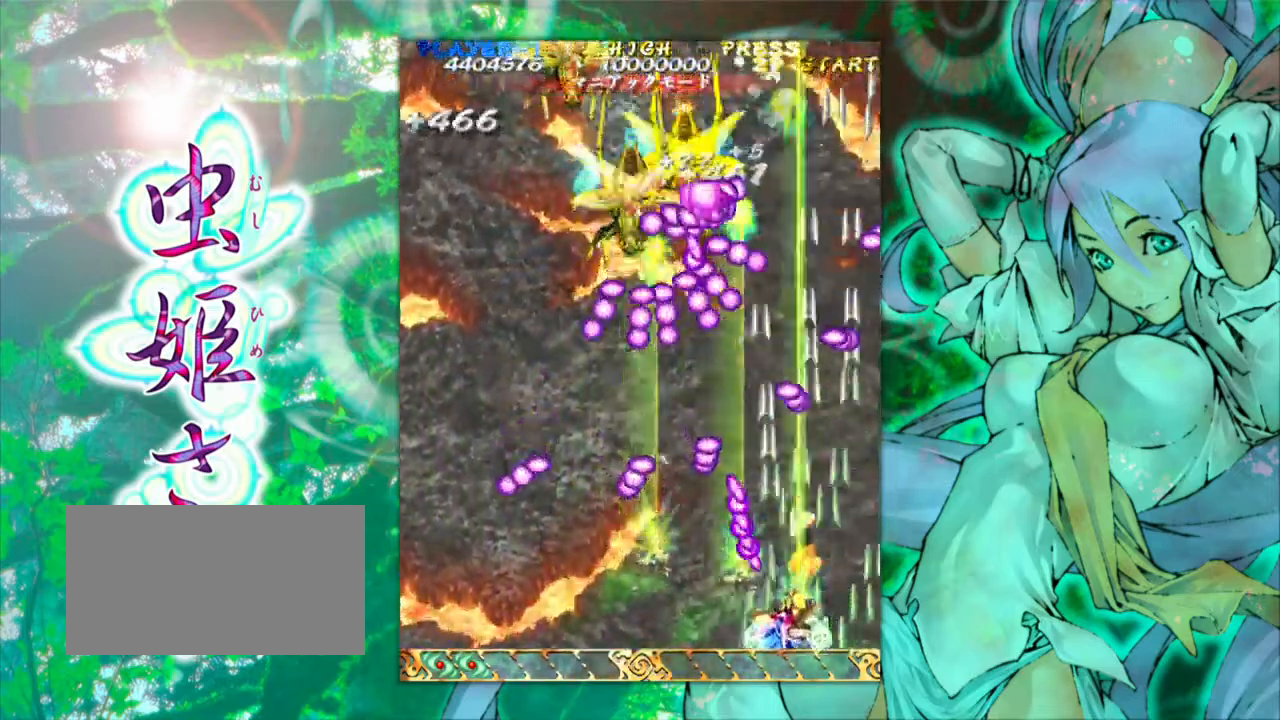
{"buttons": [], "left_stick": "center", "events": [[233, "left_stick", "center"]]}
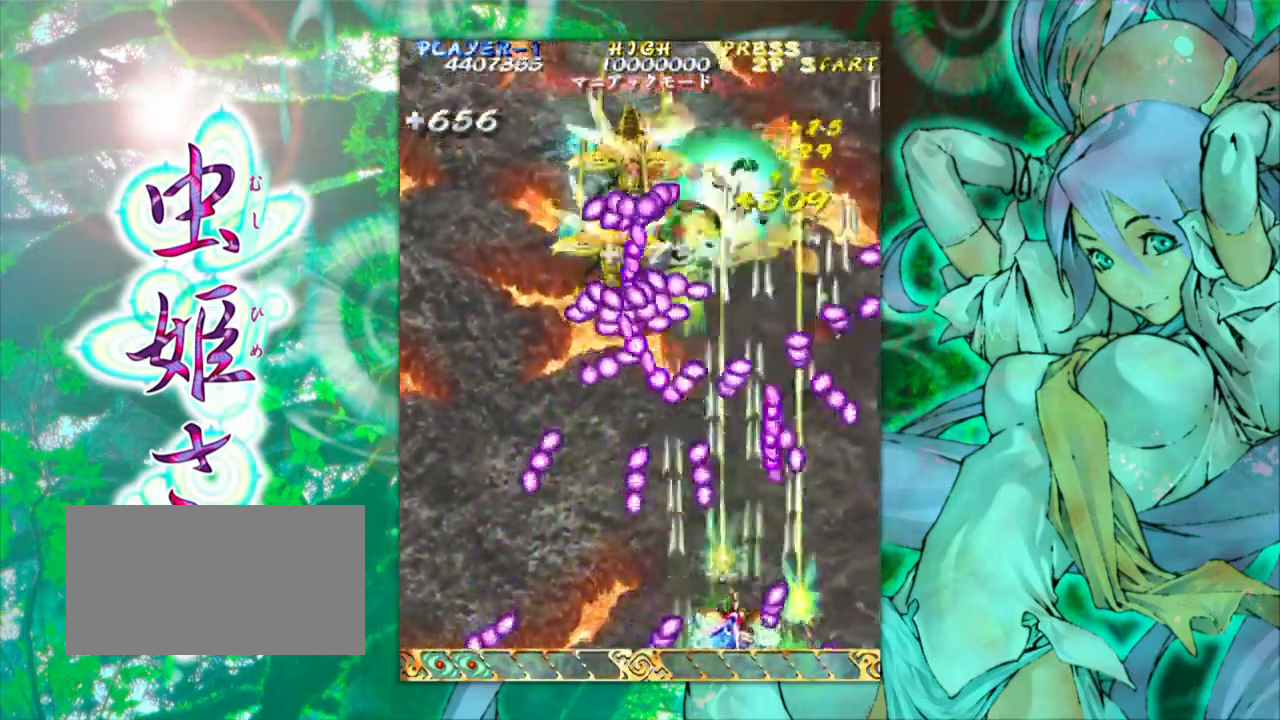
{"buttons": [], "left_stick": "center", "events": [[67, "left_stick", "left"], [184, "left_stick", "center"], [400, "left_stick", "left"], [484, "left_stick", "center"]]}
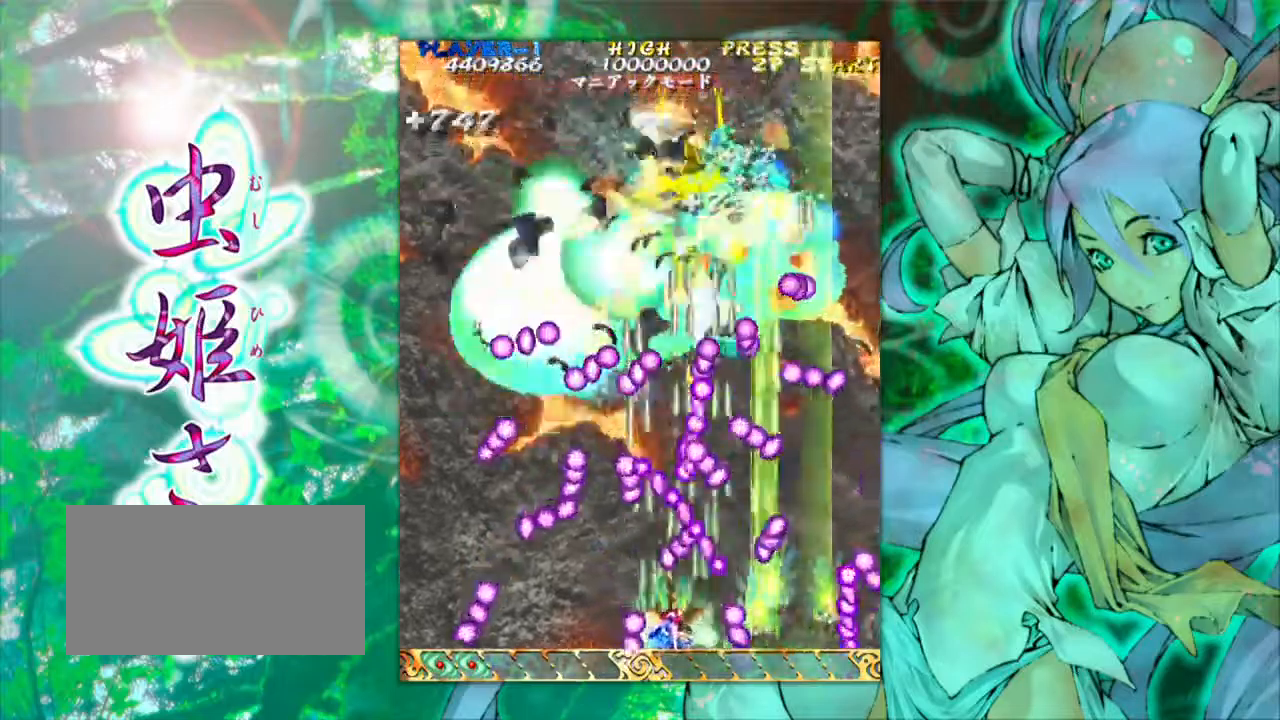
{"buttons": [], "left_stick": "center", "events": [[117, "left_stick", "left"], [434, "left_stick", "center"]]}
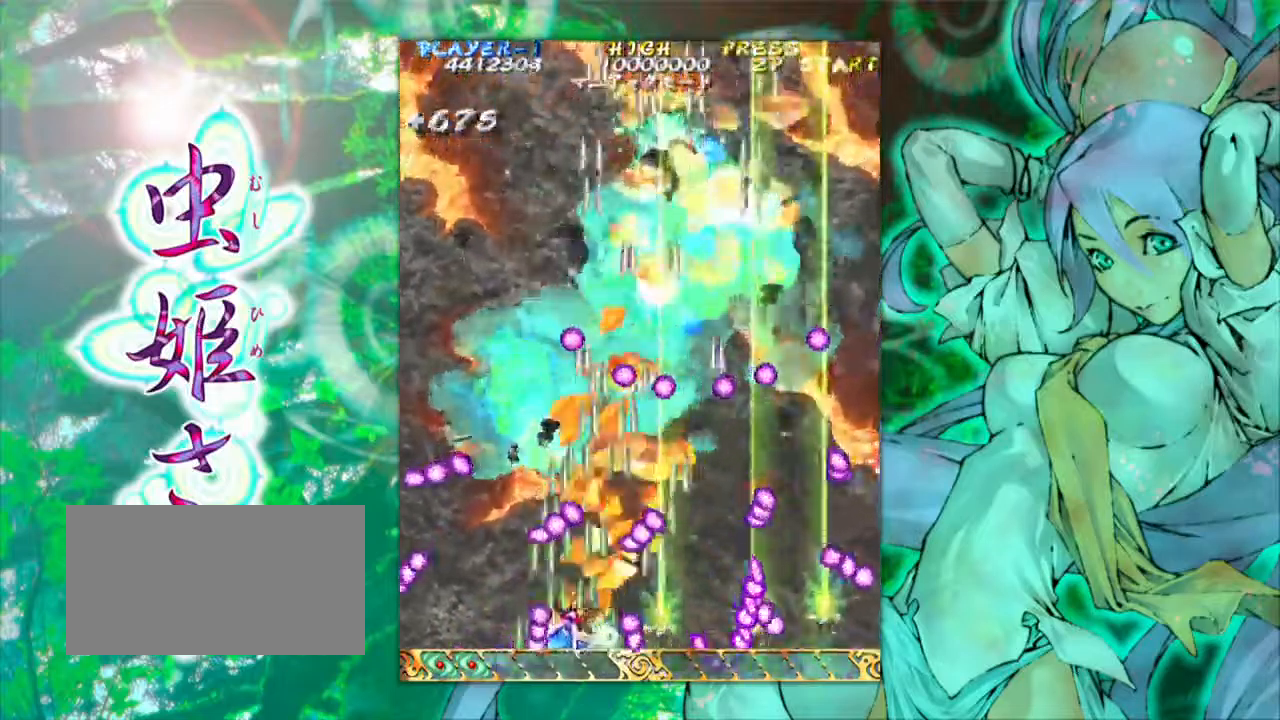
{"buttons": [], "left_stick": "left", "events": [[484, "left_stick", "left"]]}
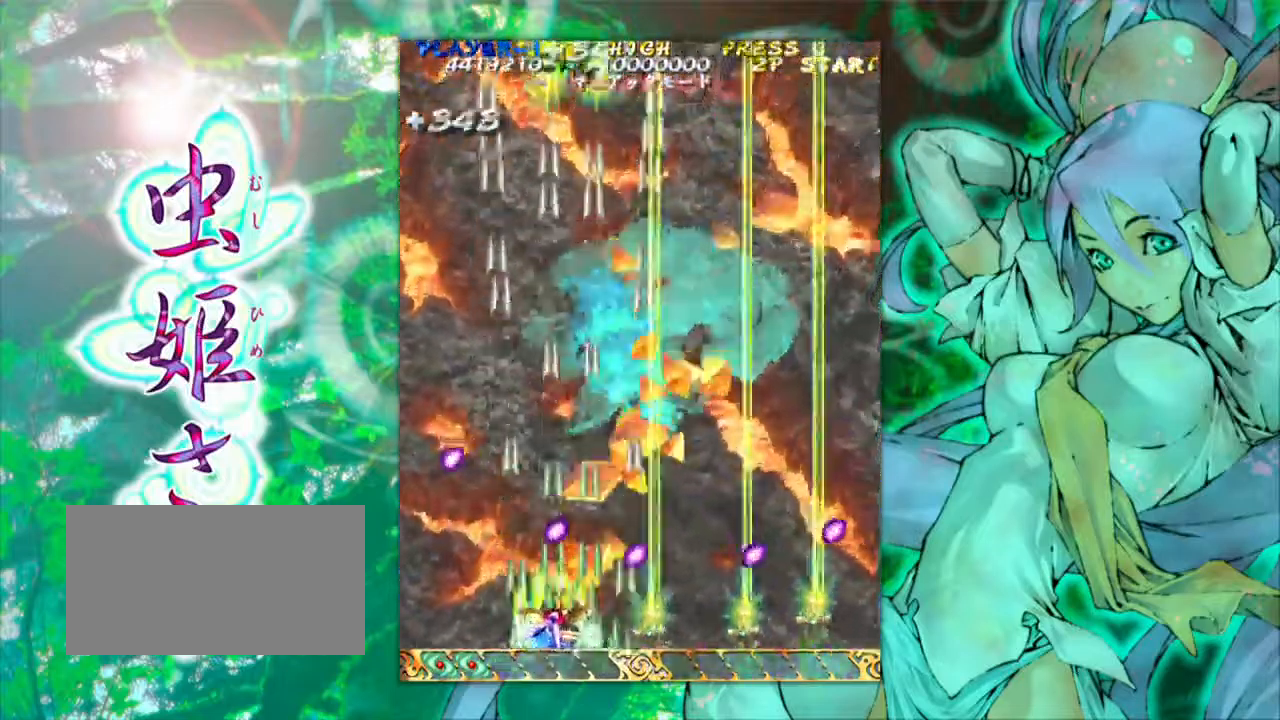
{"buttons": [], "left_stick": "right", "events": [[100, "left_stick", "center"], [167, "left_stick", "right"], [234, "left_stick", "center"], [384, "left_stick", "right"]]}
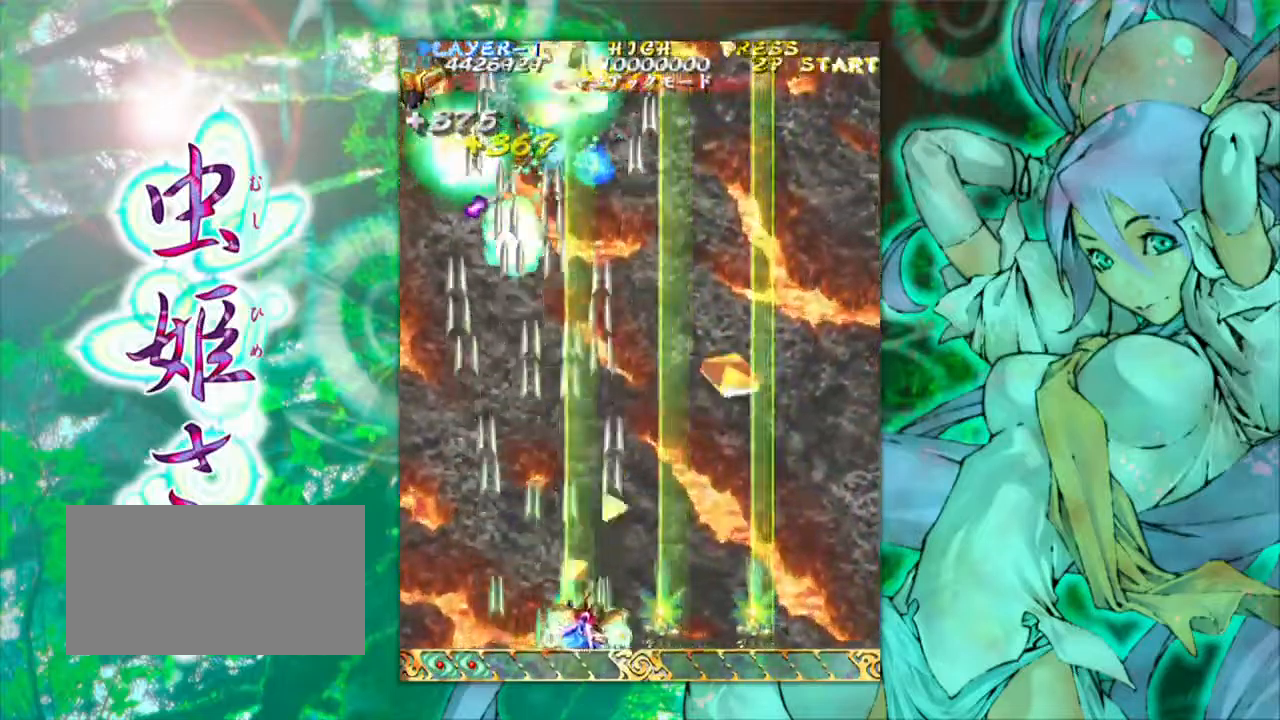
{"buttons": [], "left_stick": "left", "events": [[367, "left_stick", "left"]]}
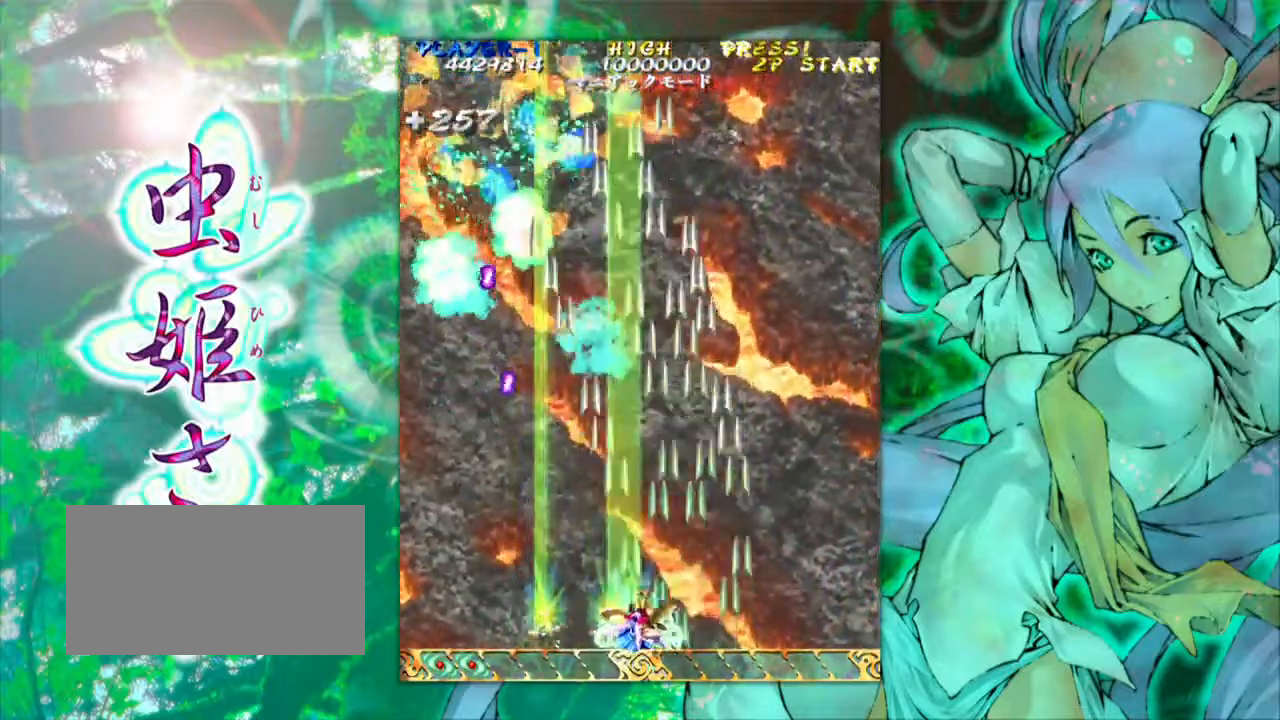
{"buttons": [], "left_stick": "left", "events": []}
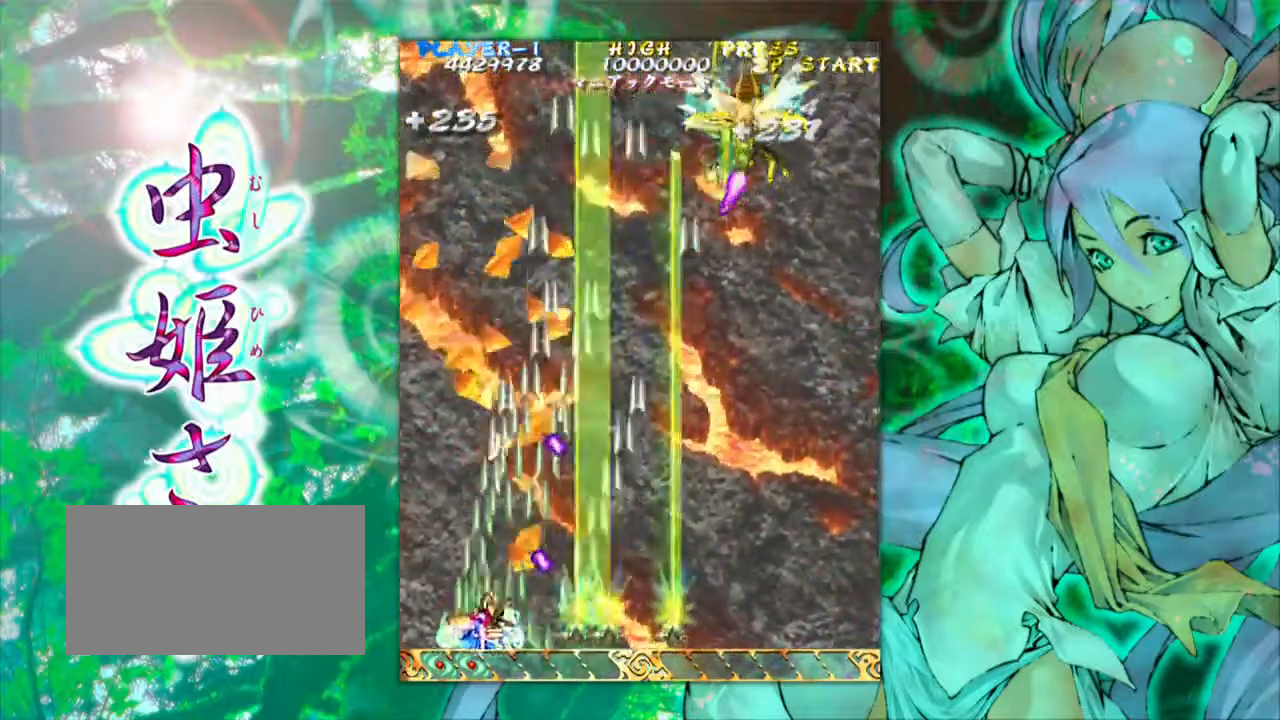
{"buttons": [], "left_stick": "right", "events": [[67, "left_stick", "up-left"], [250, "left_stick", "up"], [400, "left_stick", "right"]]}
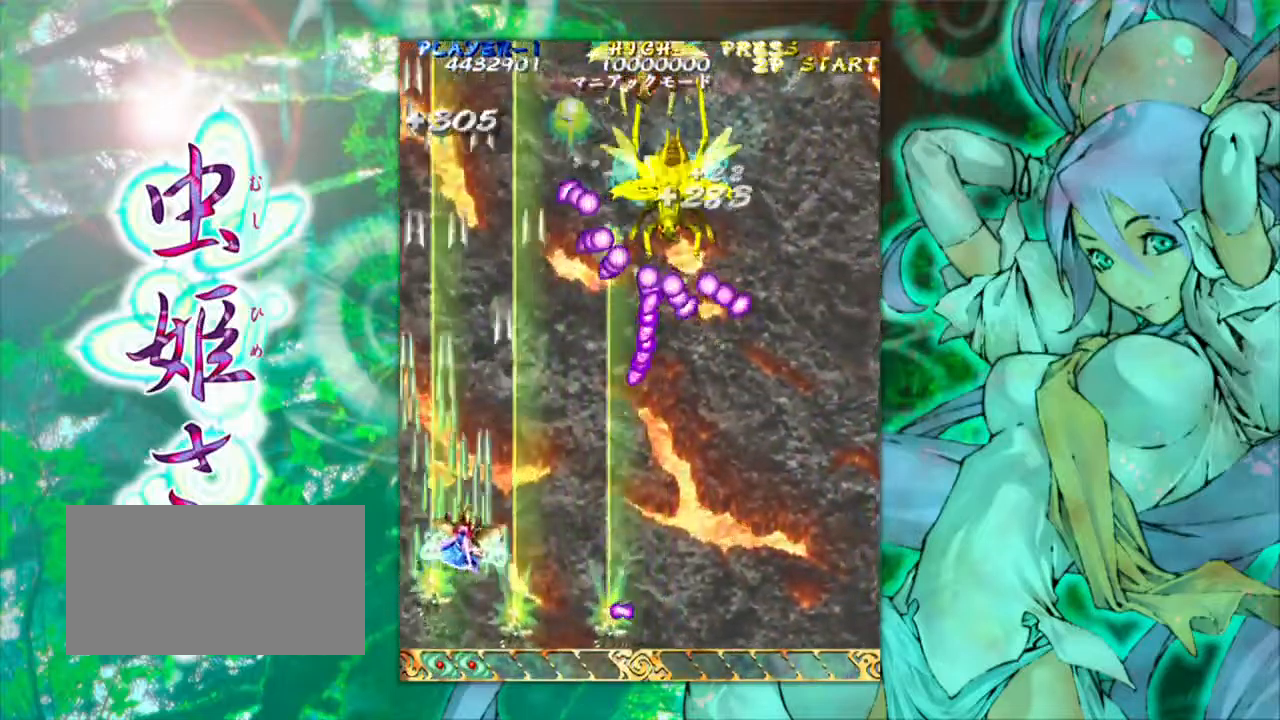
{"buttons": [], "left_stick": "down-right", "events": [[134, "left_stick", "down-right"]]}
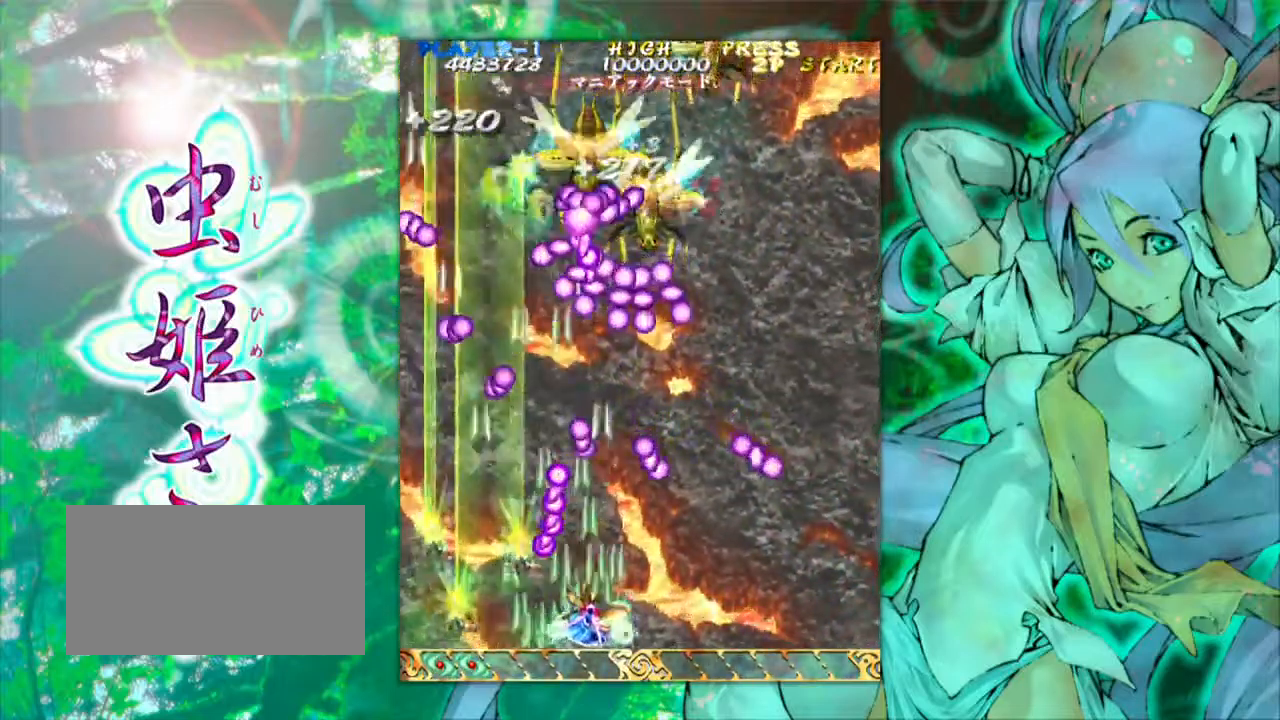
{"buttons": [], "left_stick": "center", "events": [[17, "left_stick", "center"], [384, "left_stick", "left"], [484, "left_stick", "center"]]}
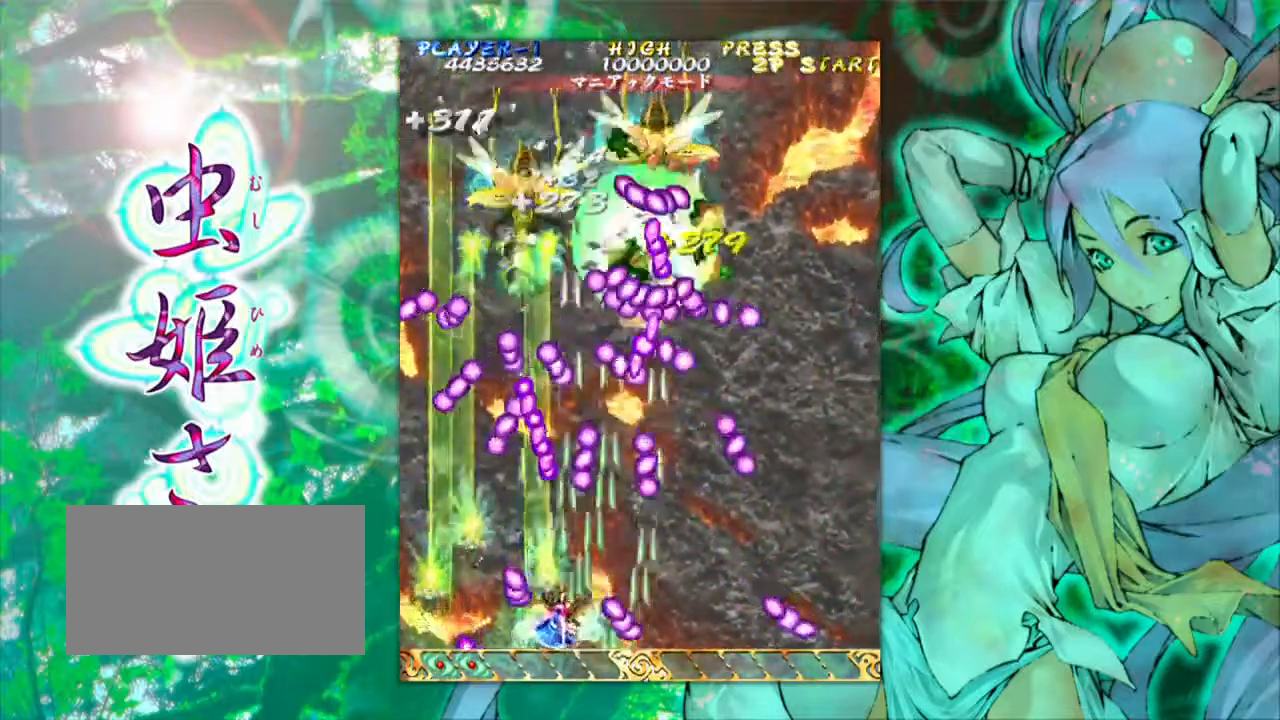
{"buttons": [], "left_stick": "right", "events": [[67, "left_stick", "right"], [200, "left_stick", "center"], [500, "left_stick", "right"]]}
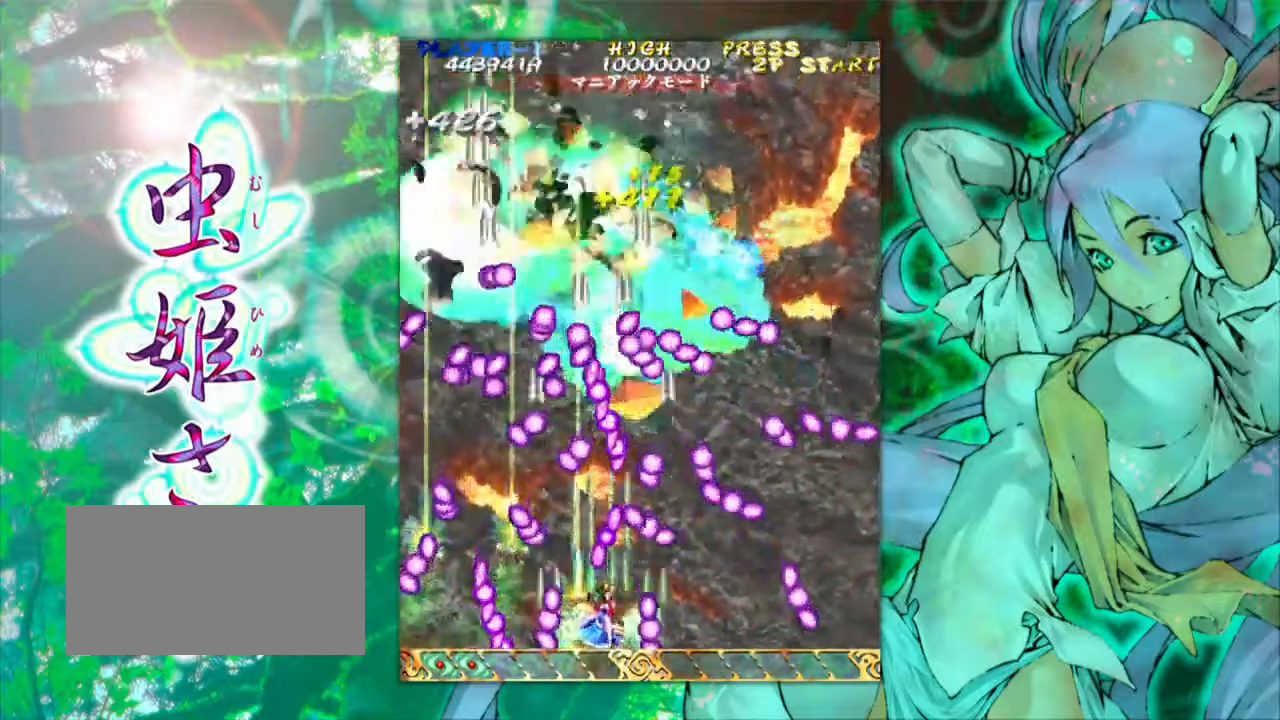
{"buttons": [], "left_stick": "center", "events": [[100, "left_stick", "center"]]}
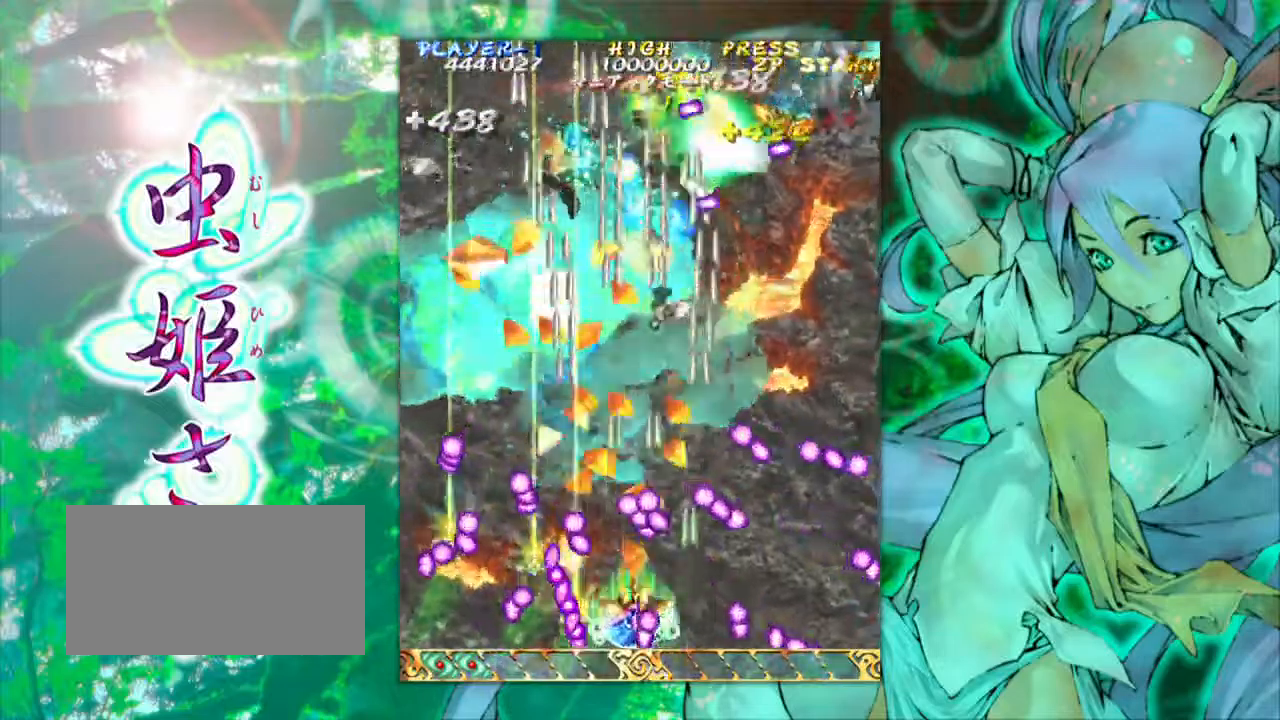
{"buttons": [], "left_stick": "center", "events": [[150, "left_stick", "left"], [267, "left_stick", "center"]]}
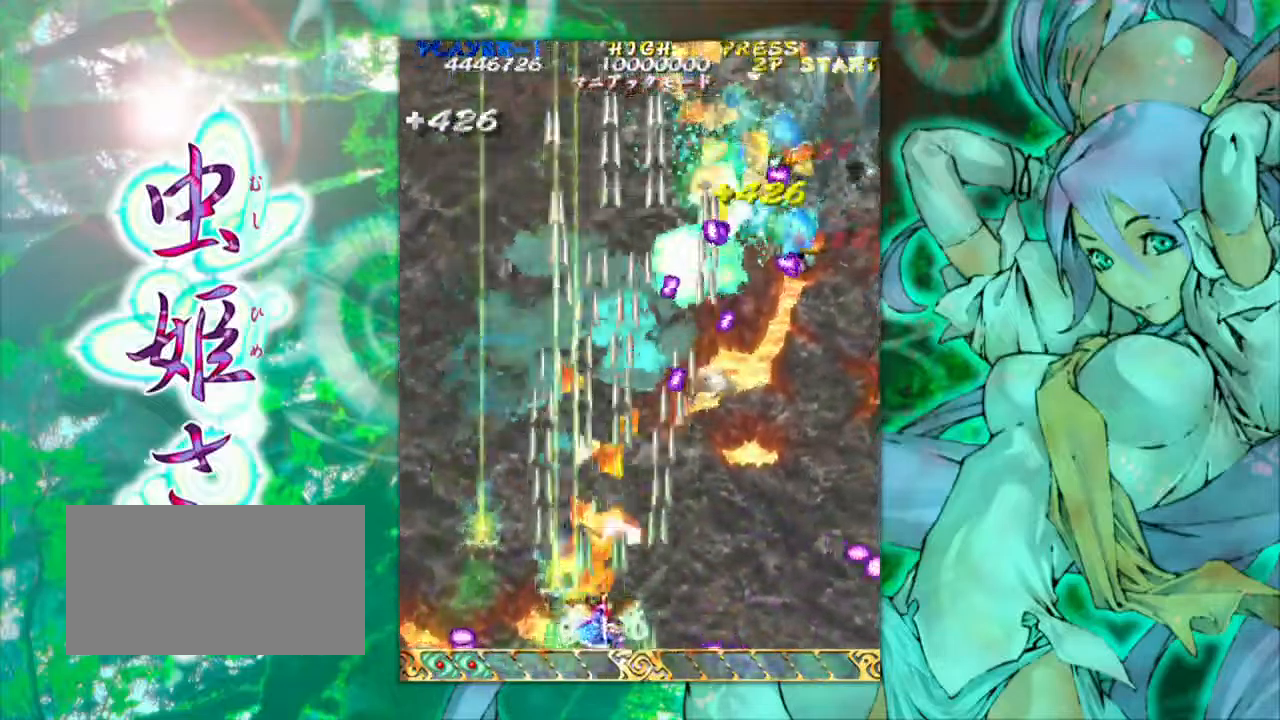
{"buttons": [], "left_stick": "right", "events": [[250, "left_stick", "right"]]}
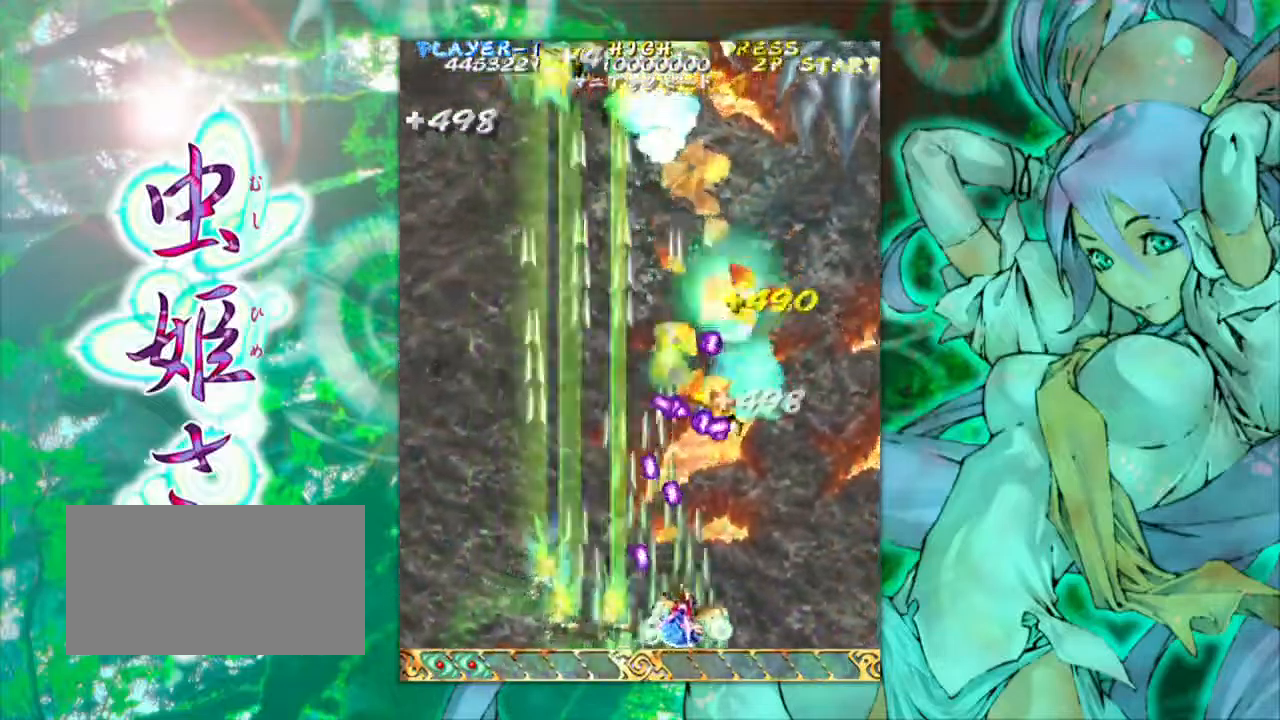
{"buttons": [], "left_stick": "center", "events": [[350, "left_stick", "center"]]}
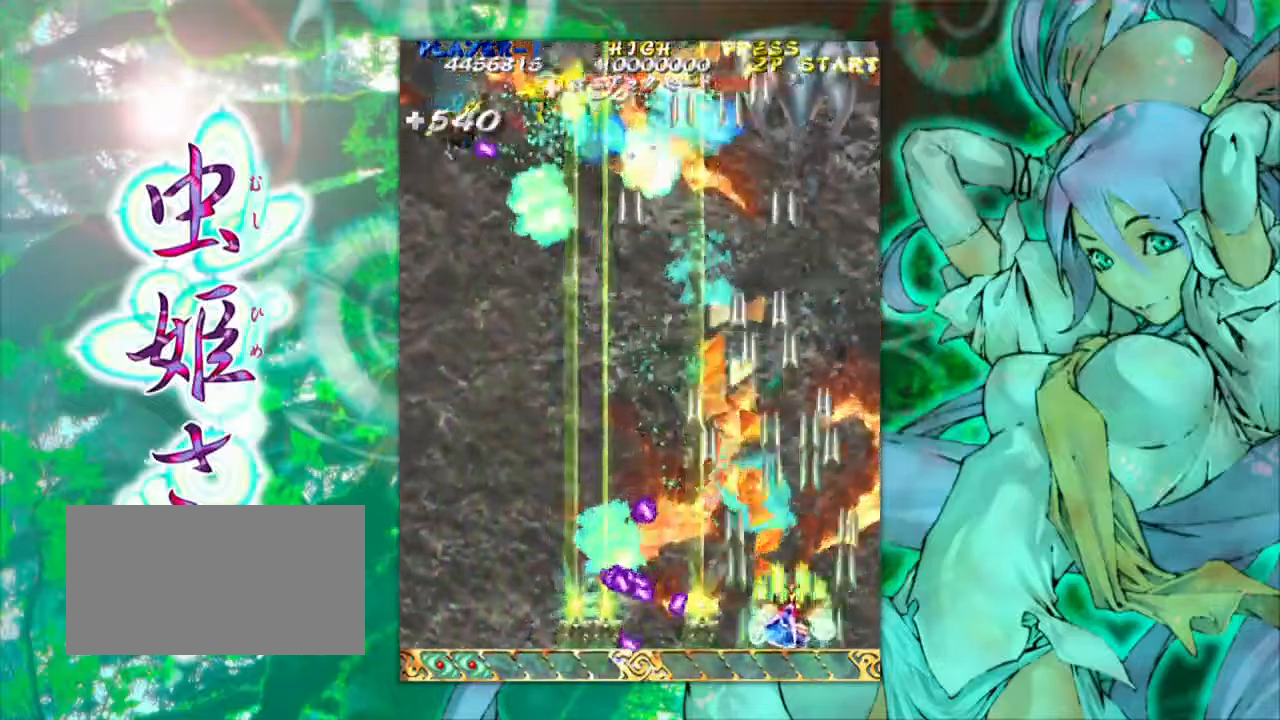
{"buttons": [], "left_stick": "center", "events": [[300, "left_stick", "left"], [467, "left_stick", "center"]]}
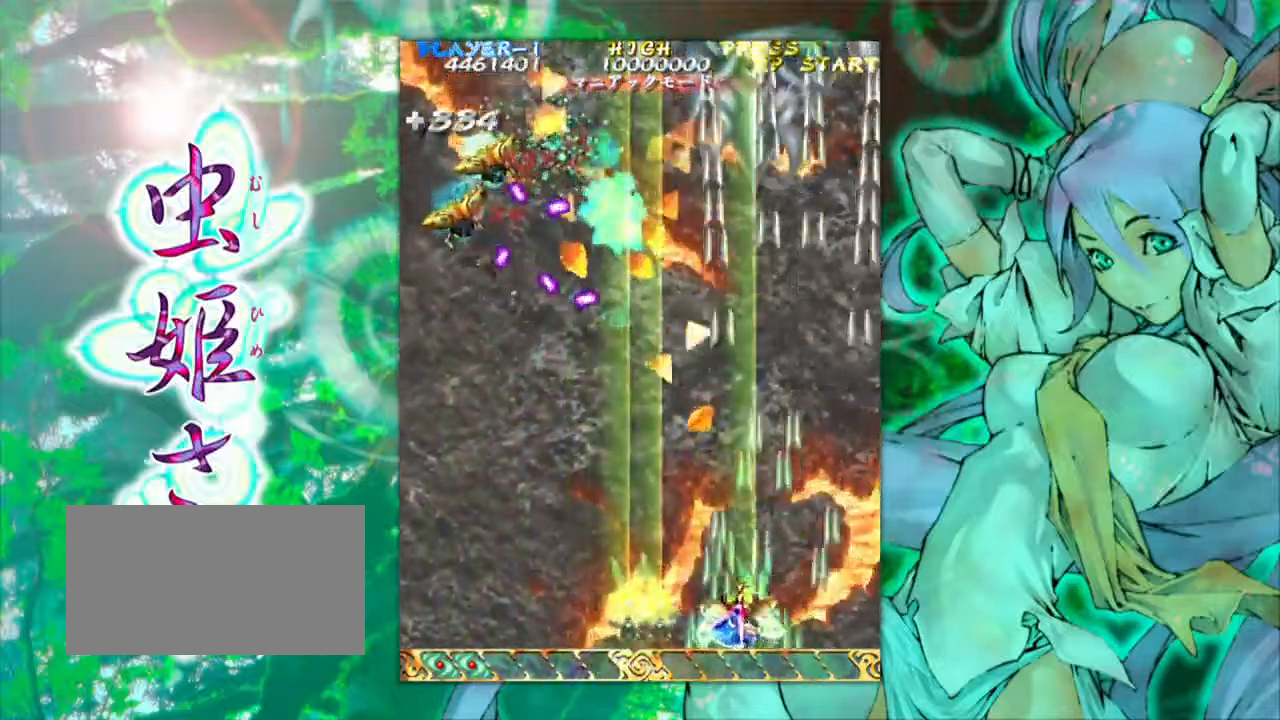
{"buttons": [], "left_stick": "up-left", "events": [[100, "left_stick", "left"], [383, "left_stick", "up-left"]]}
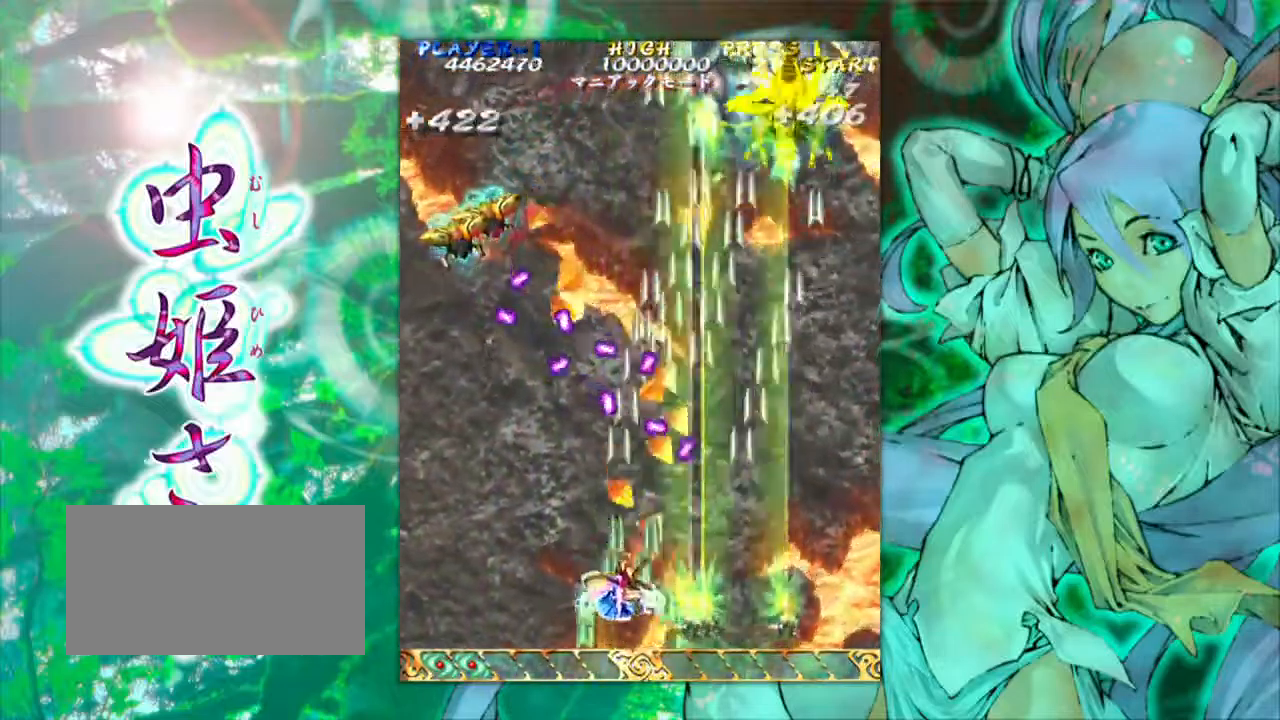
{"buttons": [], "left_stick": "center", "events": [[67, "left_stick", "left"], [433, "left_stick", "center"]]}
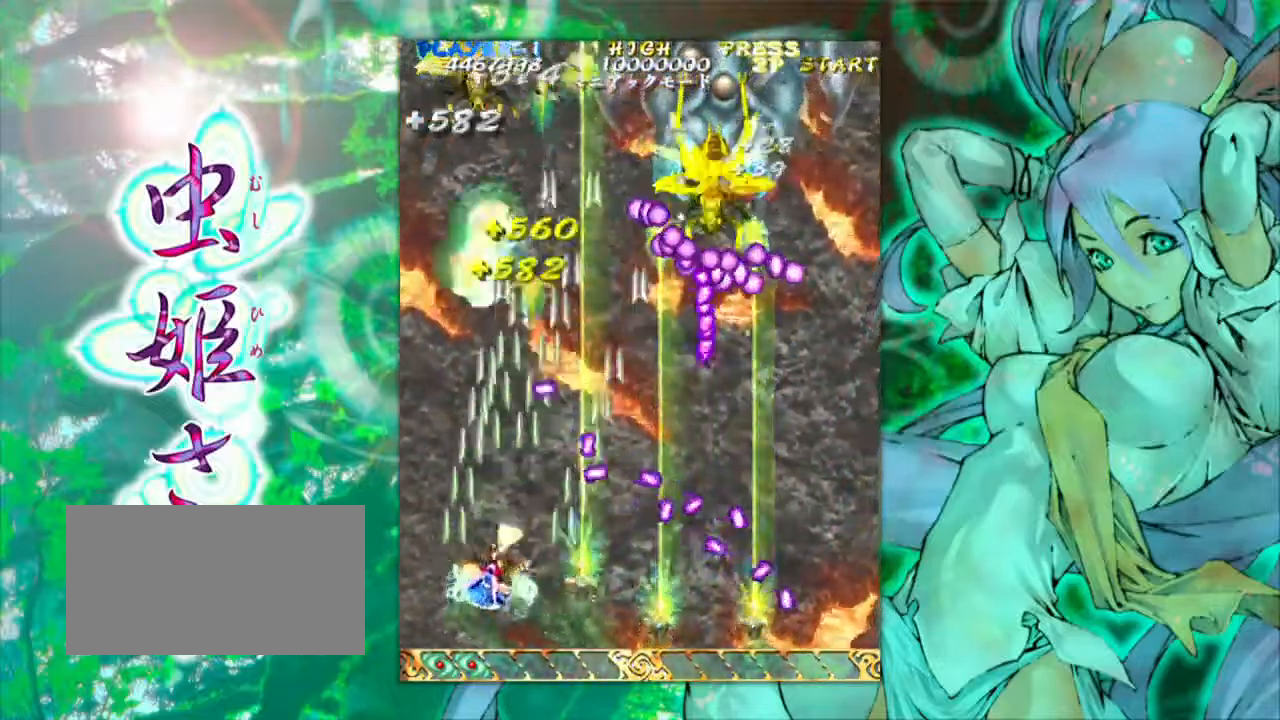
{"buttons": [], "left_stick": "center", "events": []}